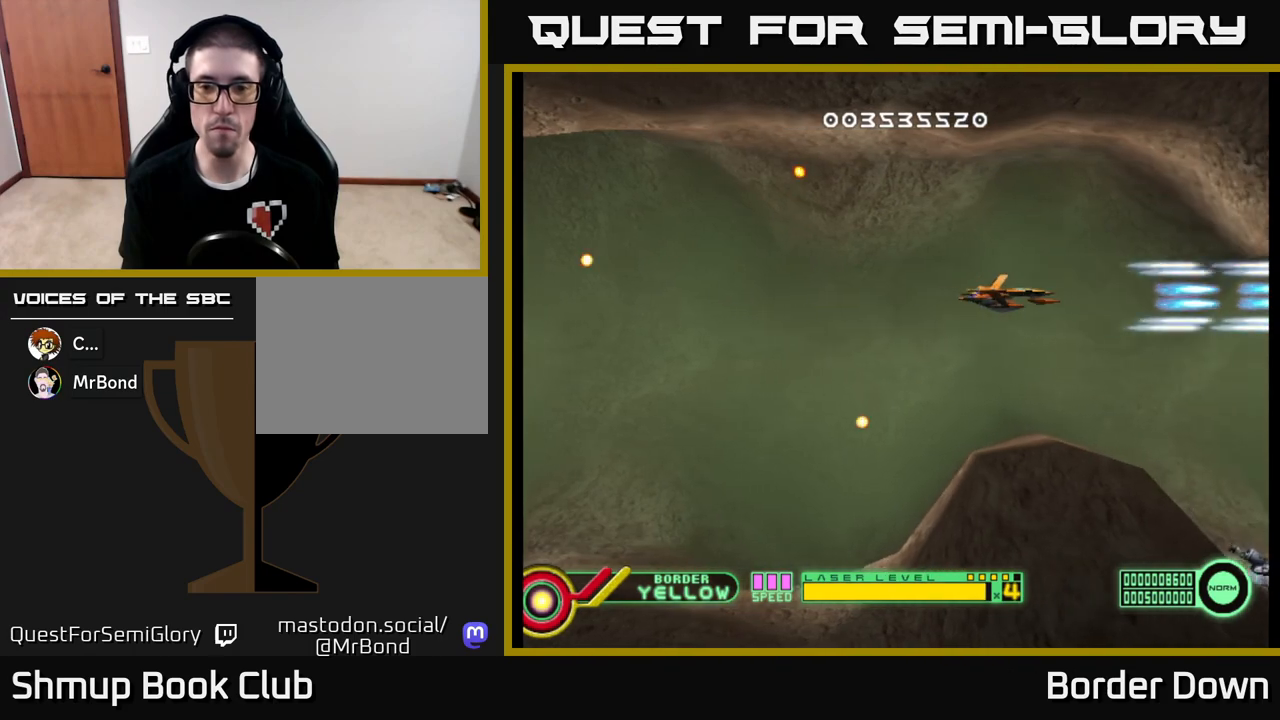
Gameplay with a controller (Xbox layout); each line is a JSON object with the inputs held at the frame after it. "events" lists button and stick changes between this image and that frame as [ms after this image, input, new state], when the widget could be followed in between.
{"buttons": ["A"], "left_stick": "center", "right_stick": "center", "events": [[450, "A", "down"]]}
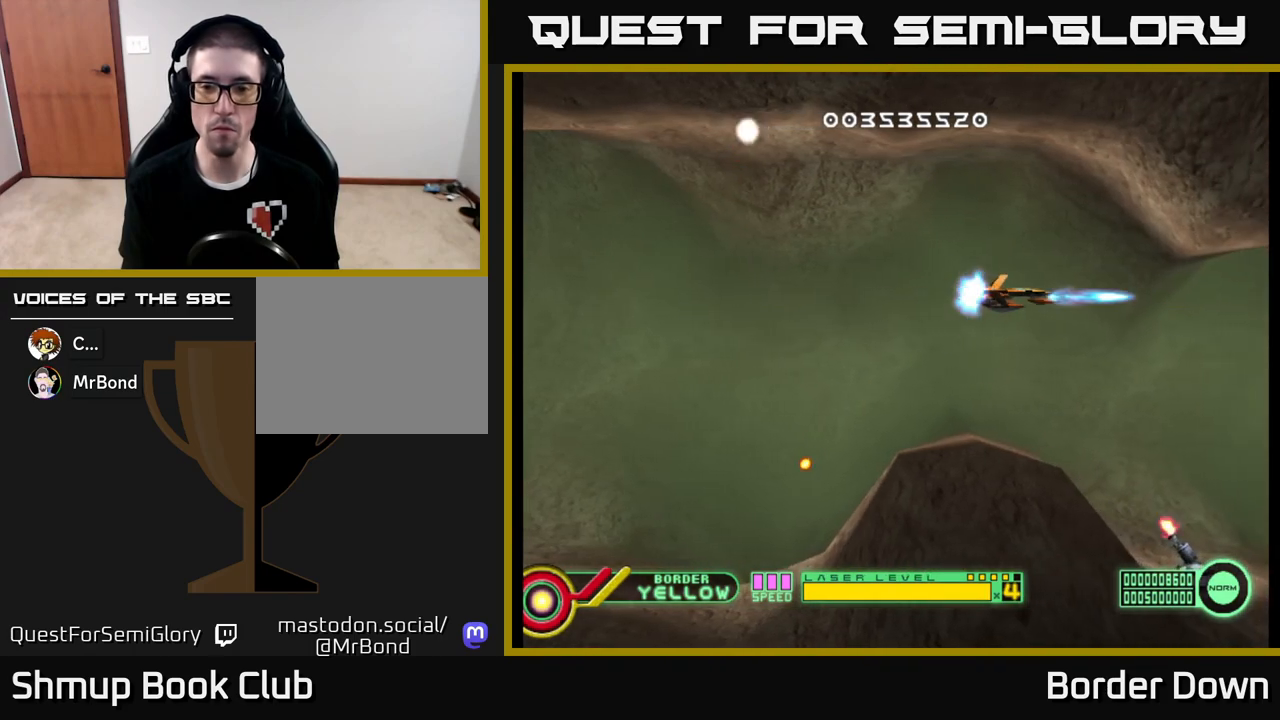
{"buttons": ["A", "DPAD_LEFT"], "left_stick": "center", "right_stick": "center"}
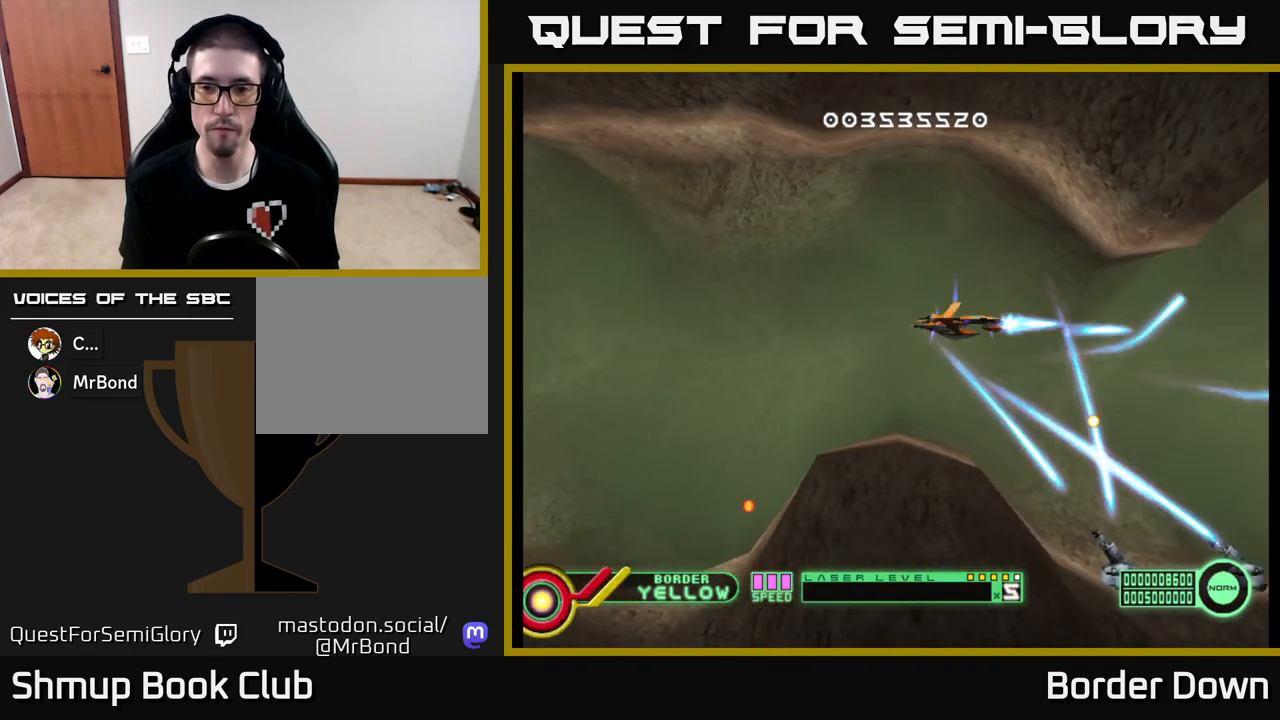
{"buttons": ["A"], "left_stick": "center", "right_stick": "center", "events": [[33, "A", "up"], [83, "A", "down"], [200, "A", "up"], [233, "DPAD_LEFT", "up"], [267, "A", "down"], [383, "A", "up"], [467, "A", "down"]]}
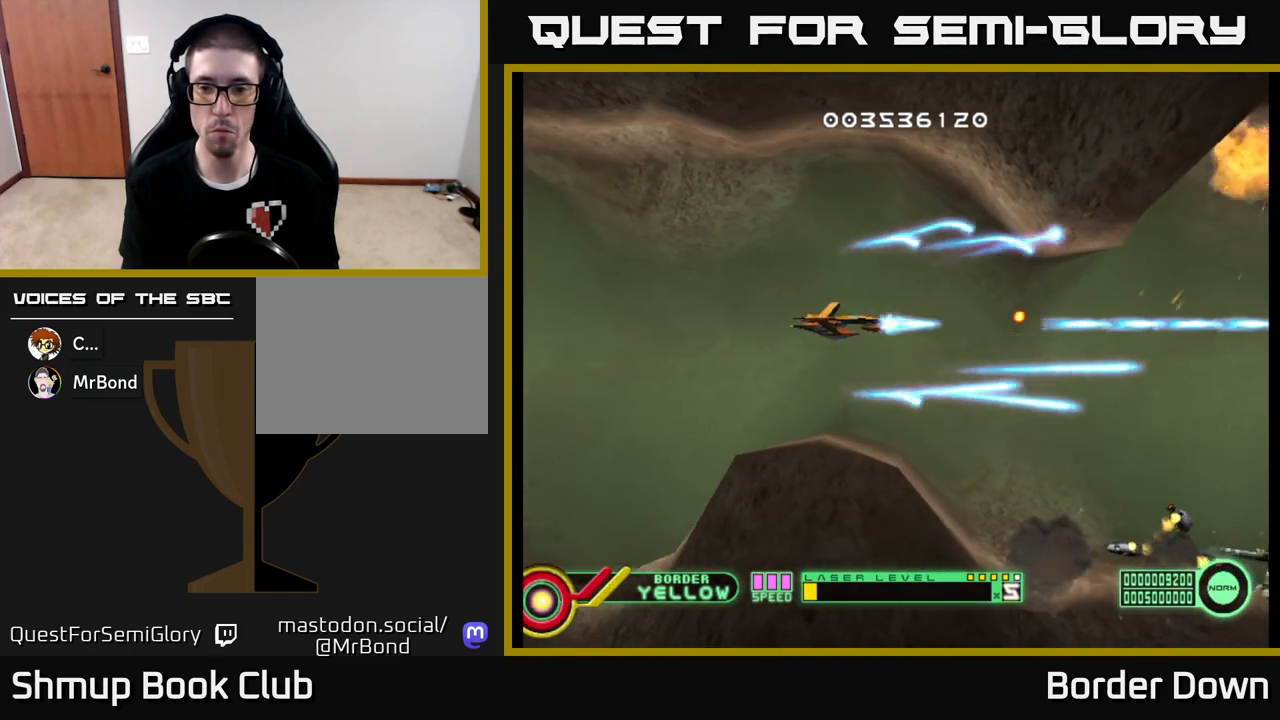
{"buttons": [], "left_stick": "center", "right_stick": "center", "events": [[33, "DPAD_DOWN", "down"], [100, "A", "up"], [133, "A", "down"], [167, "DPAD_DOWN", "up"], [233, "DPAD_RIGHT", "down"], [267, "A", "up"], [317, "A", "down"], [333, "DPAD_RIGHT", "up"], [467, "A", "up"]]}
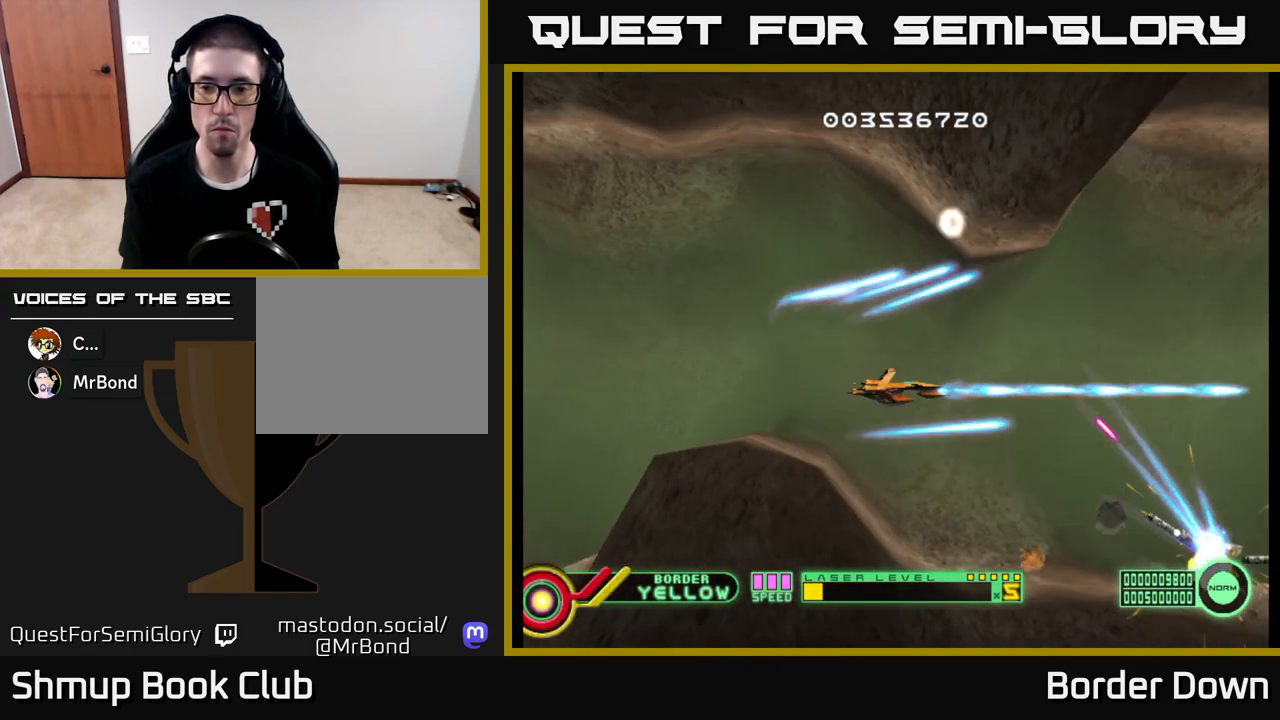
{"buttons": [], "left_stick": "center", "right_stick": "center", "events": [[17, "A", "down"], [117, "A", "up"]]}
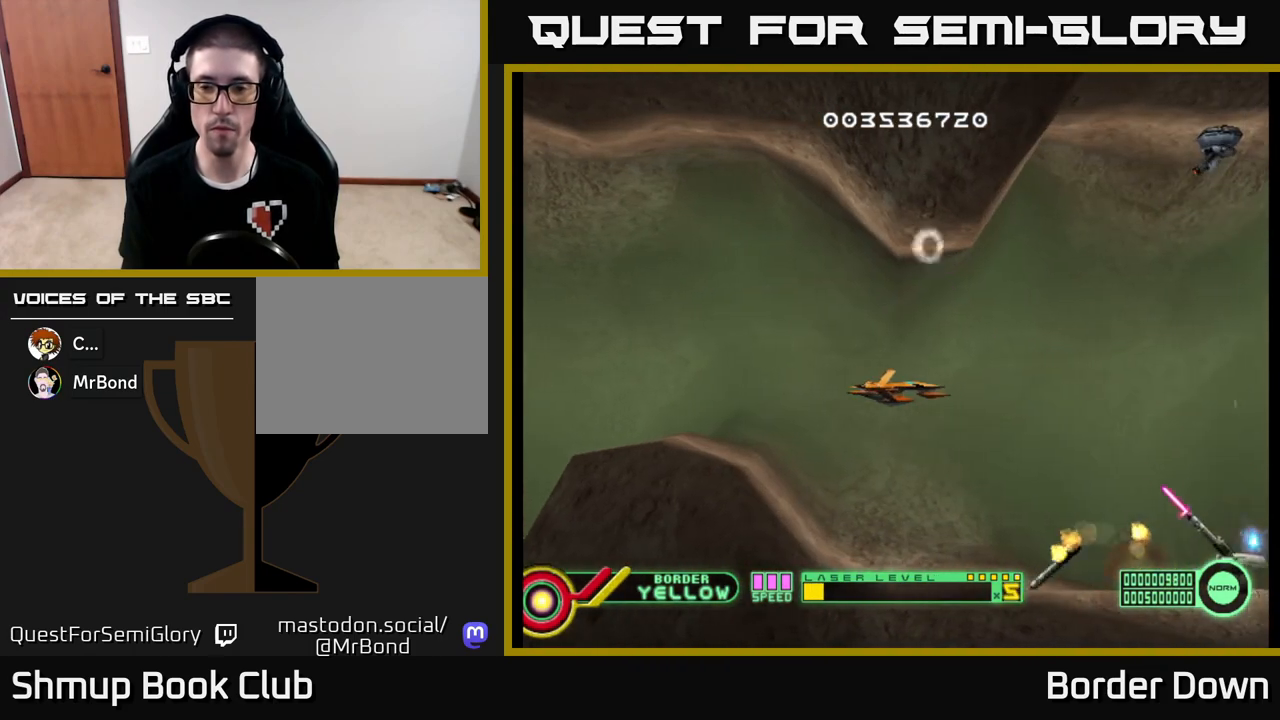
{"buttons": ["A", "DPAD_LEFT"], "left_stick": "center", "right_stick": "center", "events": [[50, "A", "down"], [183, "A", "up"], [200, "DPAD_RIGHT", "down"], [267, "A", "down"], [283, "DPAD_UP", "down"], [300, "DPAD_RIGHT", "up"], [333, "A", "up"], [367, "DPAD_LEFT", "down"], [383, "DPAD_UP", "up"], [400, "A", "down"]]}
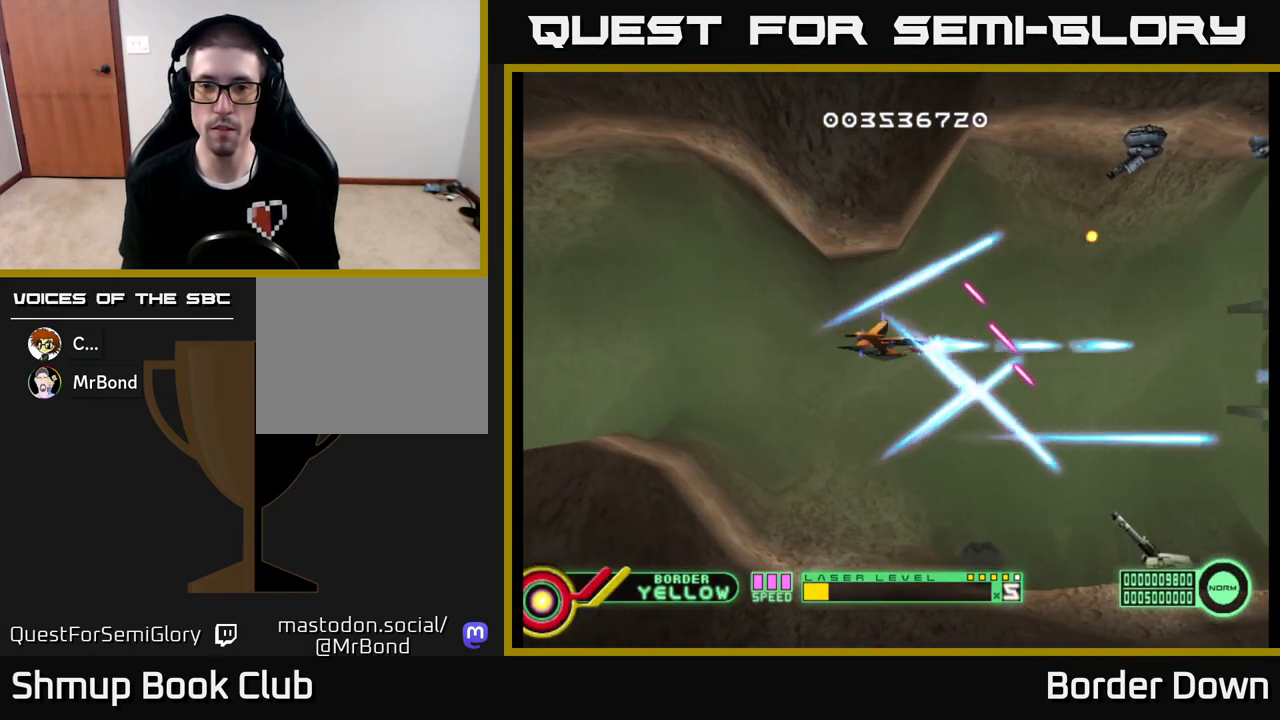
{"buttons": ["A"], "left_stick": "center", "right_stick": "center", "events": [[17, "A", "up"], [67, "A", "down"], [183, "A", "up"], [217, "DPAD_LEFT", "up"], [250, "A", "down"], [250, "DPAD_DOWN", "down"], [283, "DPAD_RIGHT", "down"], [367, "A", "up"], [367, "DPAD_RIGHT", "up"], [400, "DPAD_DOWN", "up"], [417, "A", "down"]]}
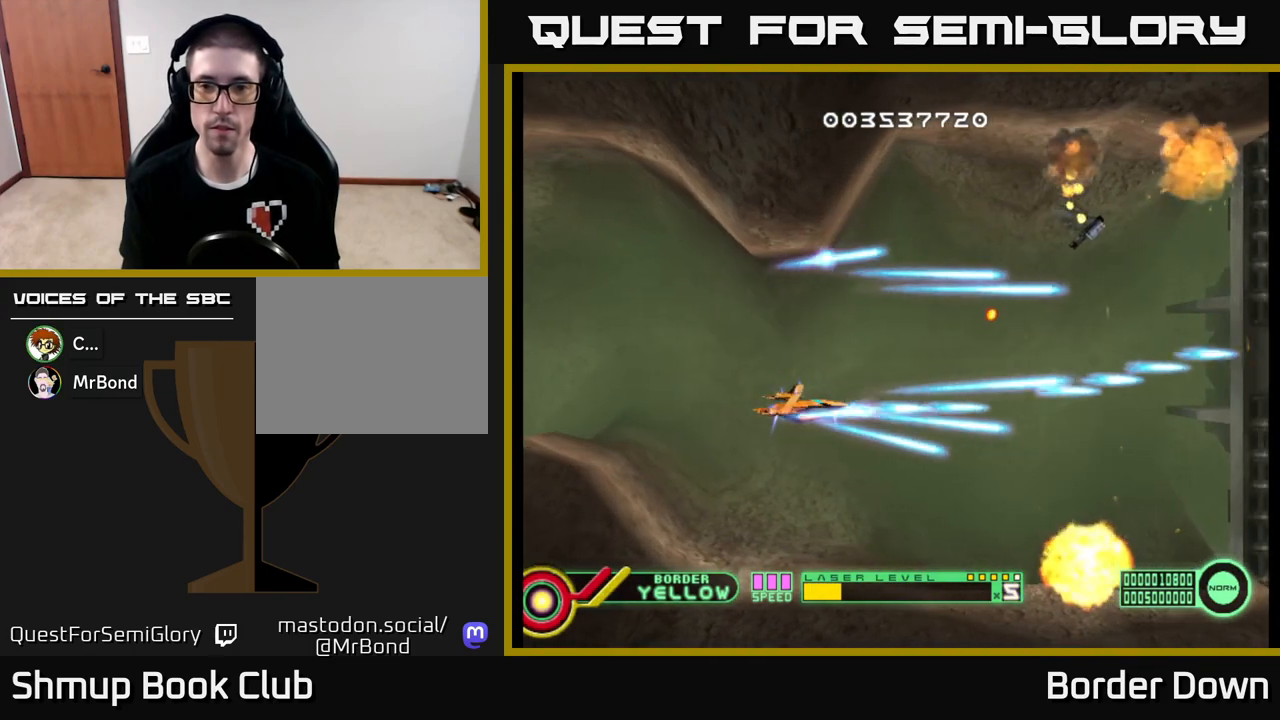
{"buttons": ["A", "DPAD_RIGHT"], "left_stick": "center", "right_stick": "center", "events": [[33, "A", "up"], [117, "DPAD_UP", "down"], [133, "A", "down"], [267, "A", "up"], [267, "DPAD_RIGHT", "down"], [283, "DPAD_UP", "up"], [300, "A", "down"], [433, "A", "up"], [500, "A", "down"]]}
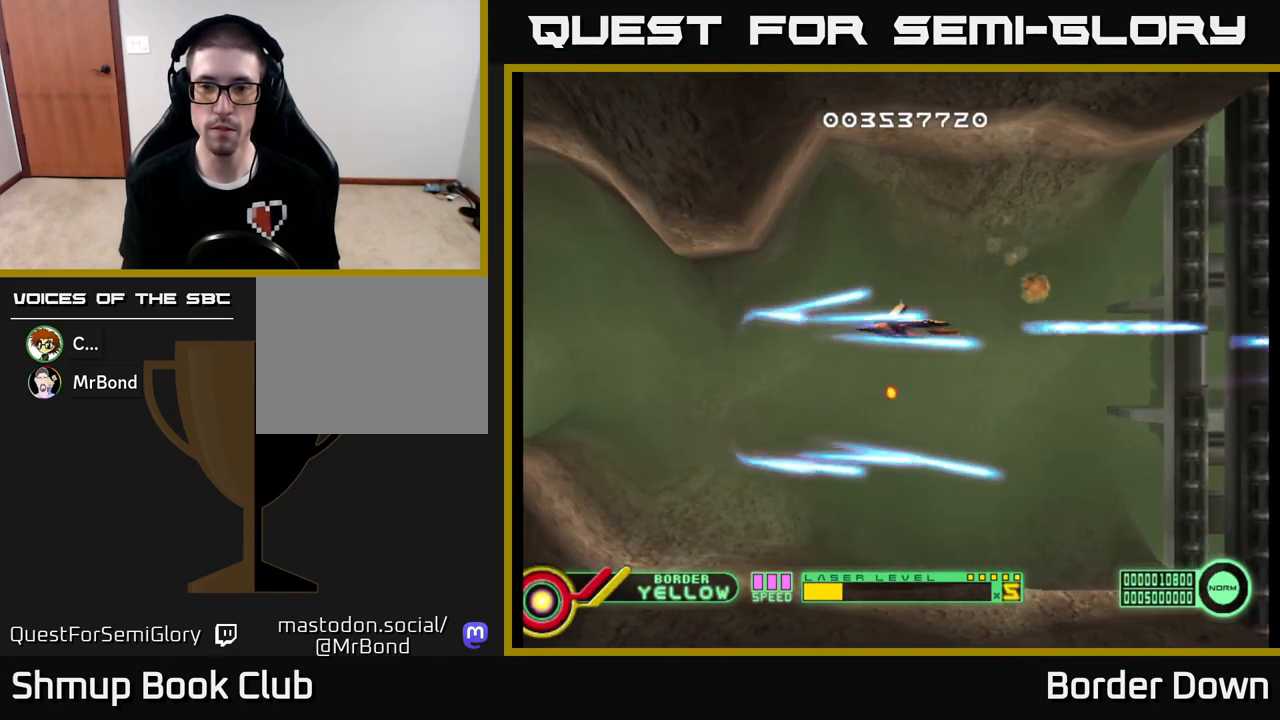
{"buttons": [], "left_stick": "center", "right_stick": "center", "events": [[17, "DPAD_RIGHT", "up"], [17, "DPAD_UP", "down"], [117, "A", "up"], [117, "DPAD_UP", "up"]]}
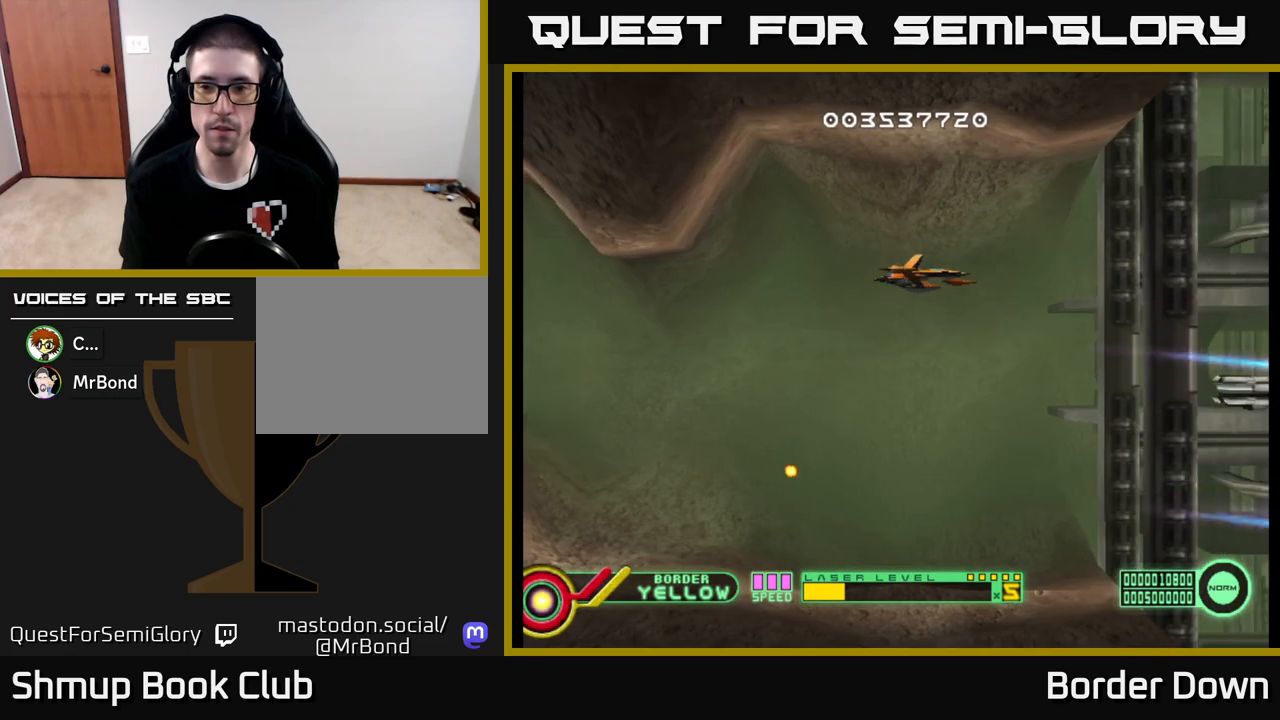
{"buttons": ["A", "DPAD_DOWN"], "left_stick": "center", "right_stick": "center", "events": [[400, "DPAD_DOWN", "down"], [450, "A", "down"]]}
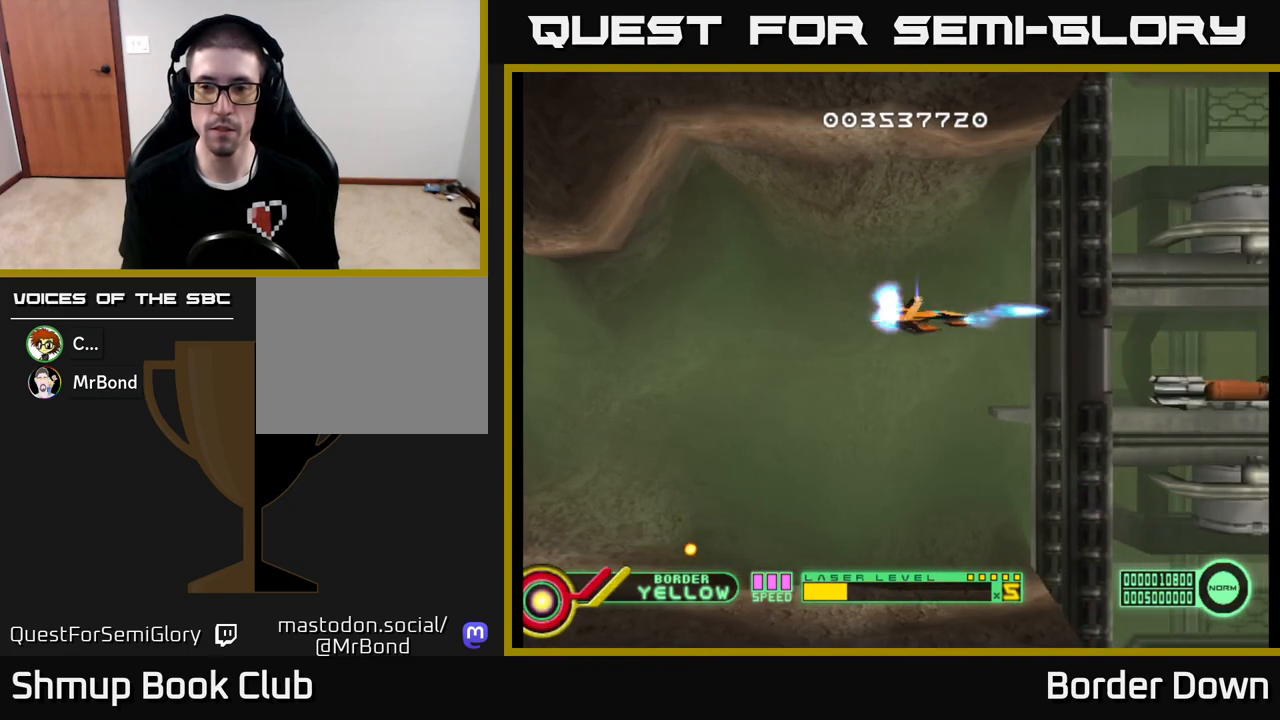
{"buttons": ["A", "DPAD_UP"], "left_stick": "center", "right_stick": "center", "events": [[167, "DPAD_DOWN", "up"], [467, "DPAD_UP", "down"]]}
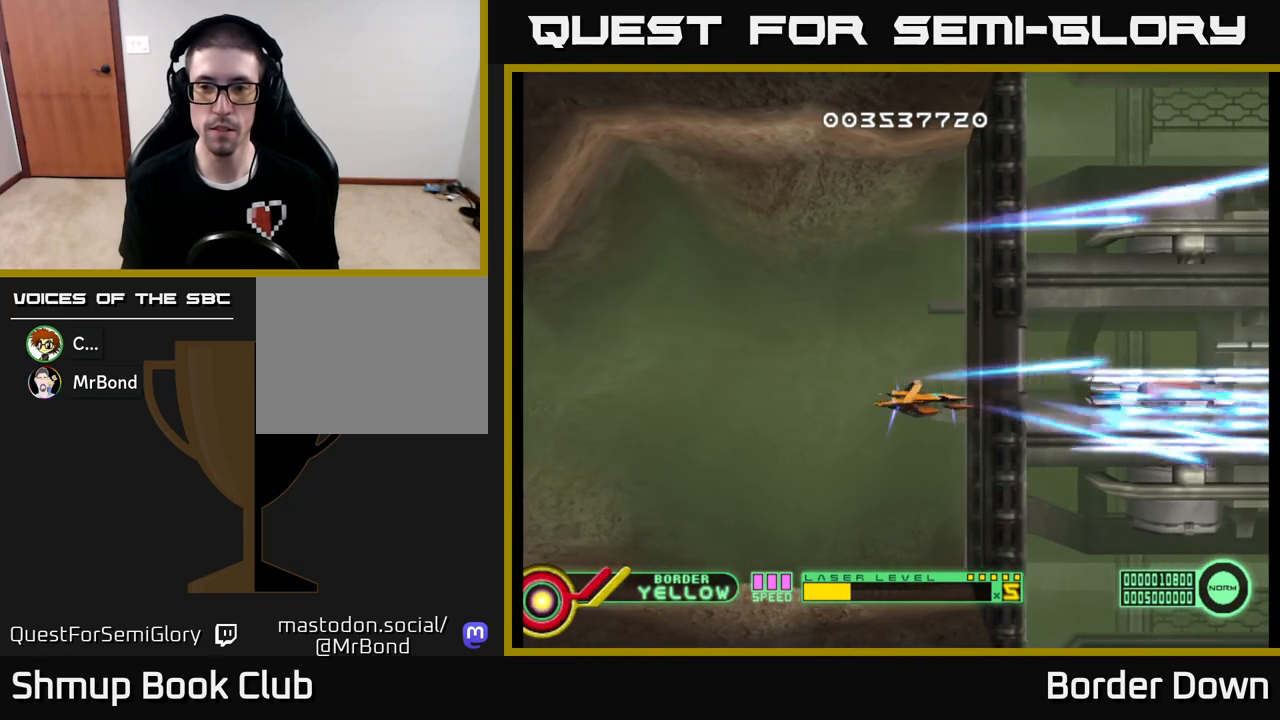
{"buttons": ["A"], "left_stick": "center", "right_stick": "center", "events": [[83, "DPAD_UP", "up"]]}
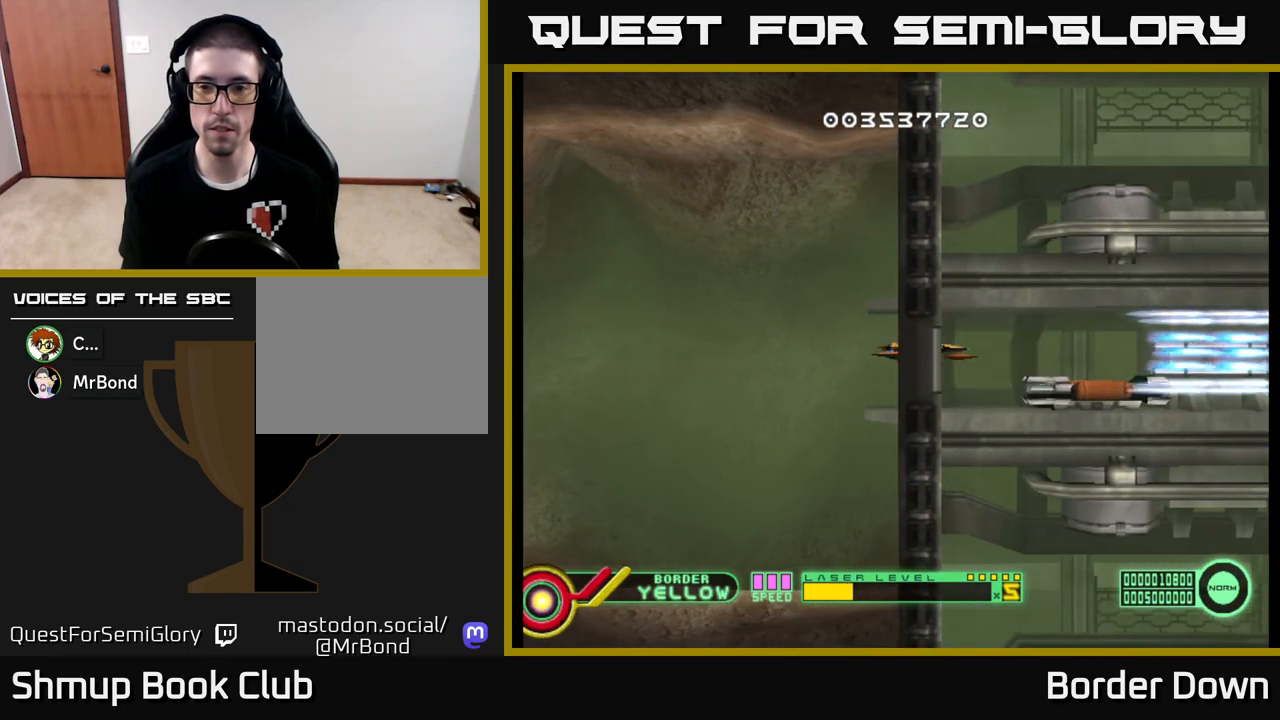
{"buttons": ["A"], "left_stick": "center", "right_stick": "center", "events": [[133, "DPAD_DOWN", "down"], [167, "DPAD_DOWN", "up"]]}
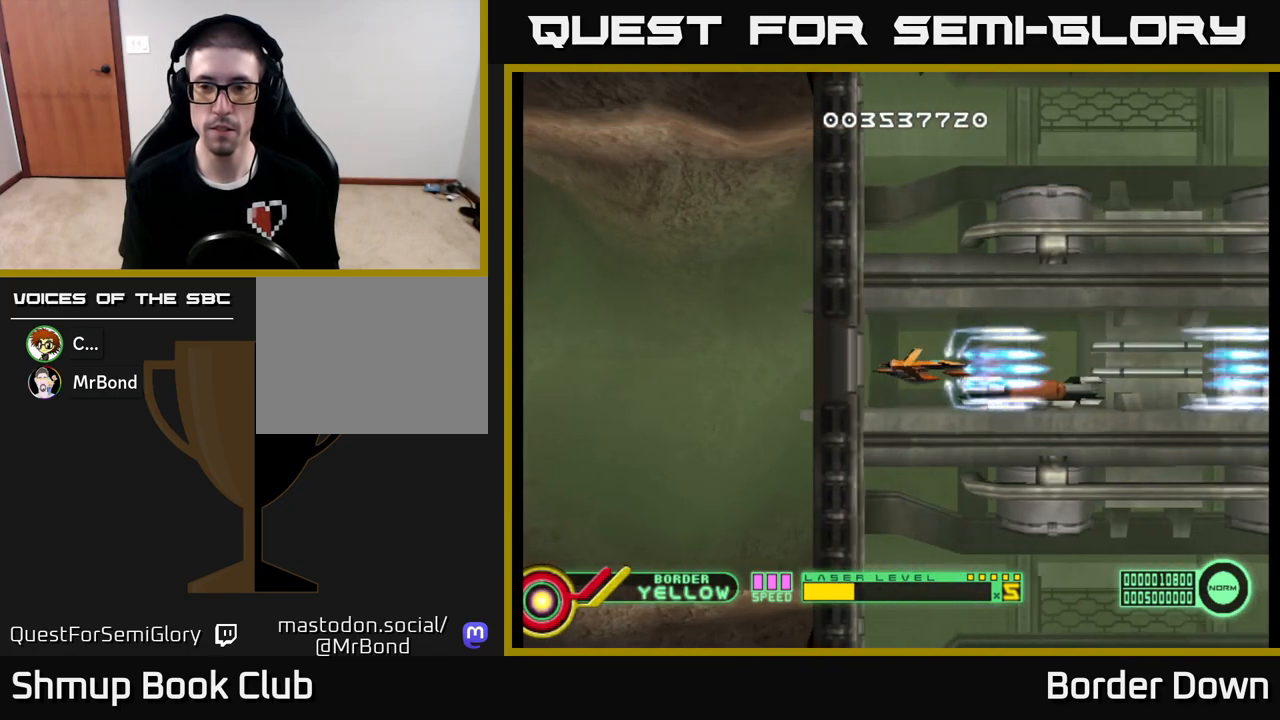
{"buttons": ["A", "DPAD_LEFT"], "left_stick": "center", "right_stick": "center", "events": [[50, "DPAD_UP", "down"], [83, "DPAD_UP", "up"], [483, "DPAD_LEFT", "down"]]}
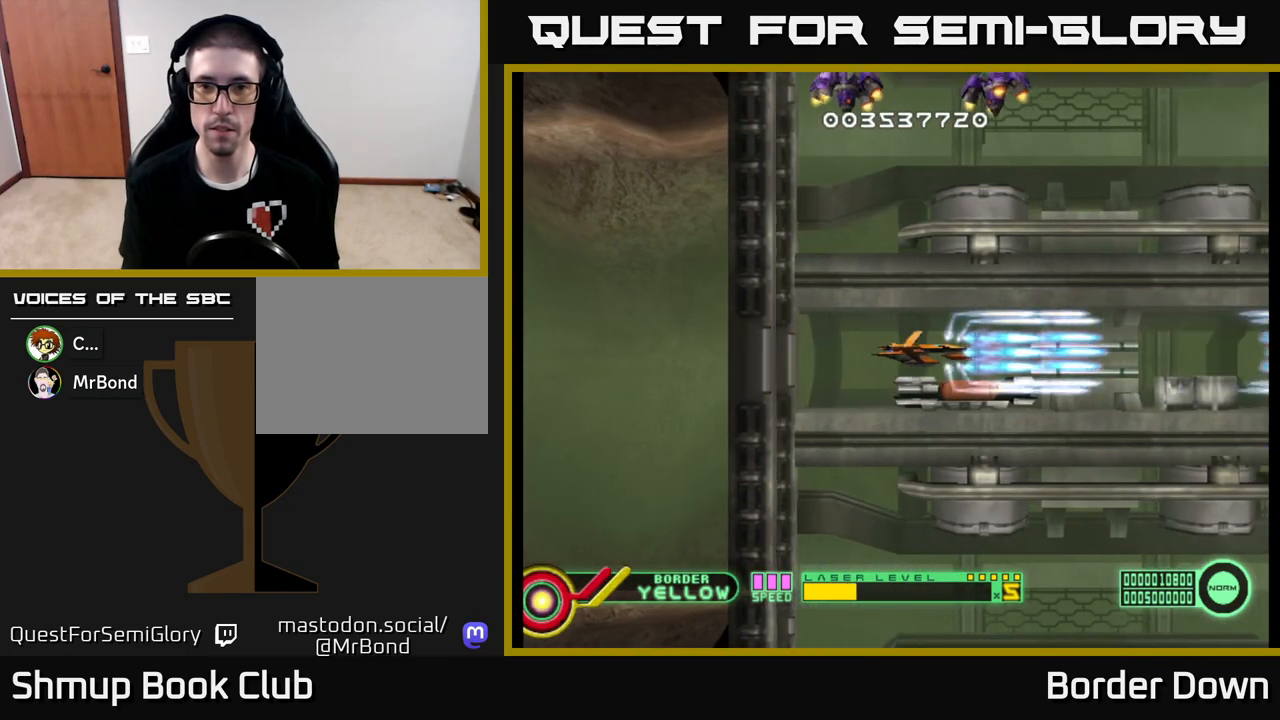
{"buttons": ["A"], "left_stick": "center", "right_stick": "center", "events": [[50, "A", "up"], [133, "A", "down"], [233, "A", "up"], [300, "A", "down"], [317, "DPAD_UP", "down"], [367, "DPAD_LEFT", "up"], [383, "A", "up"], [417, "DPAD_LEFT", "down"], [450, "A", "down"], [450, "DPAD_LEFT", "up"], [483, "DPAD_UP", "up"]]}
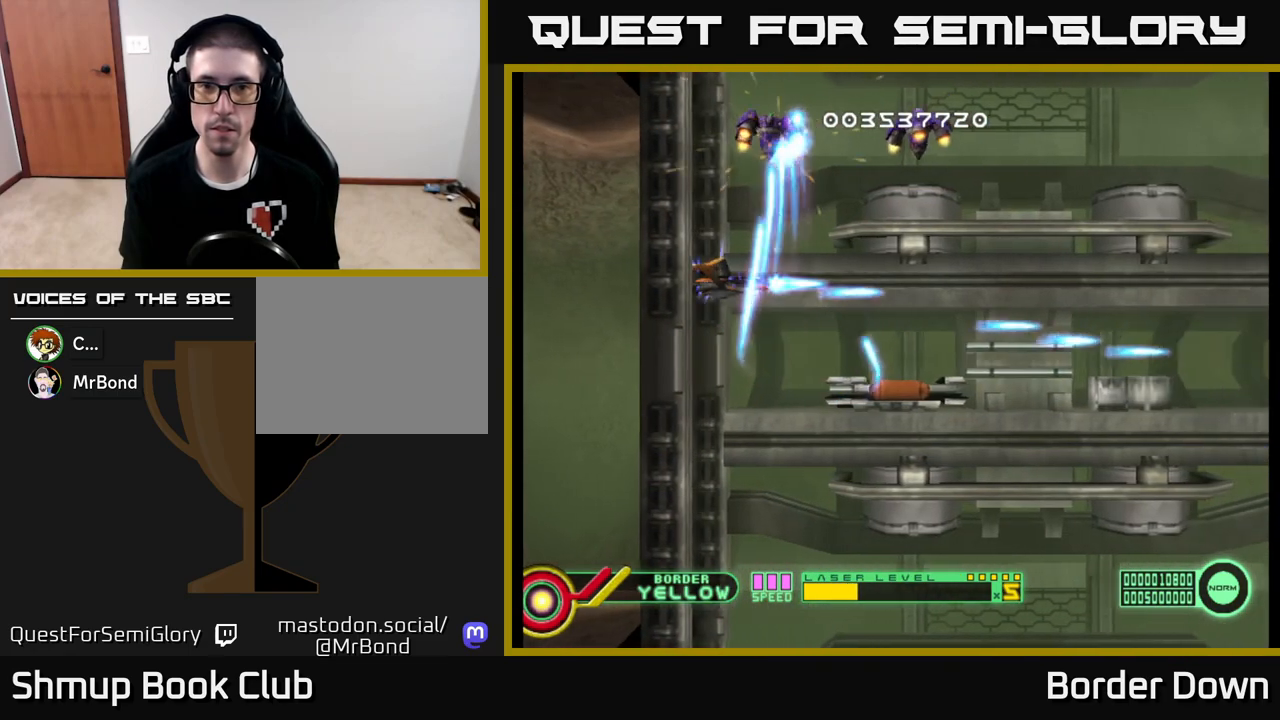
{"buttons": ["A", "DPAD_UP", "DPAD_LEFT"], "left_stick": "center", "right_stick": "center", "events": [[33, "A", "up"], [117, "A", "down"], [183, "DPAD_LEFT", "down"], [200, "A", "up"], [267, "A", "down"], [367, "DPAD_UP", "down"]]}
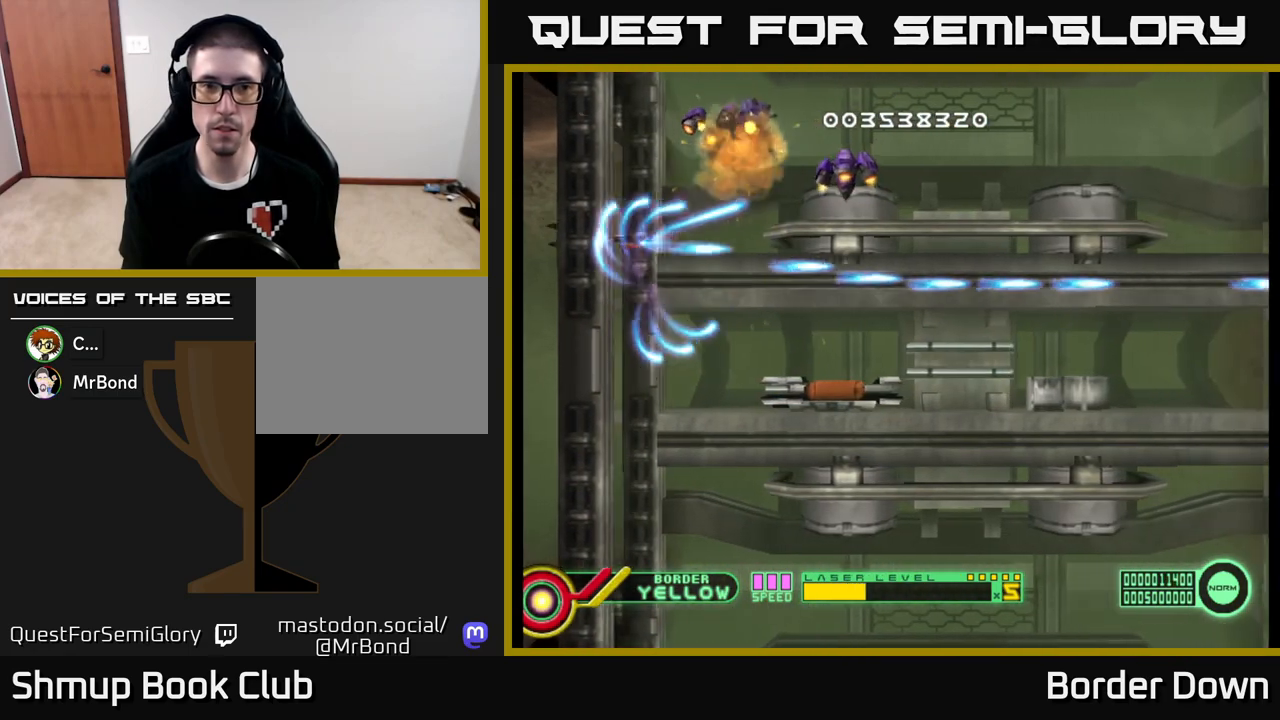
{"buttons": ["DPAD_DOWN", "DPAD_RIGHT"], "left_stick": "center", "right_stick": "center", "events": [[50, "DPAD_UP", "up"], [83, "DPAD_LEFT", "up"], [450, "DPAD_DOWN", "down"], [467, "DPAD_RIGHT", "down"], [500, "A", "up"]]}
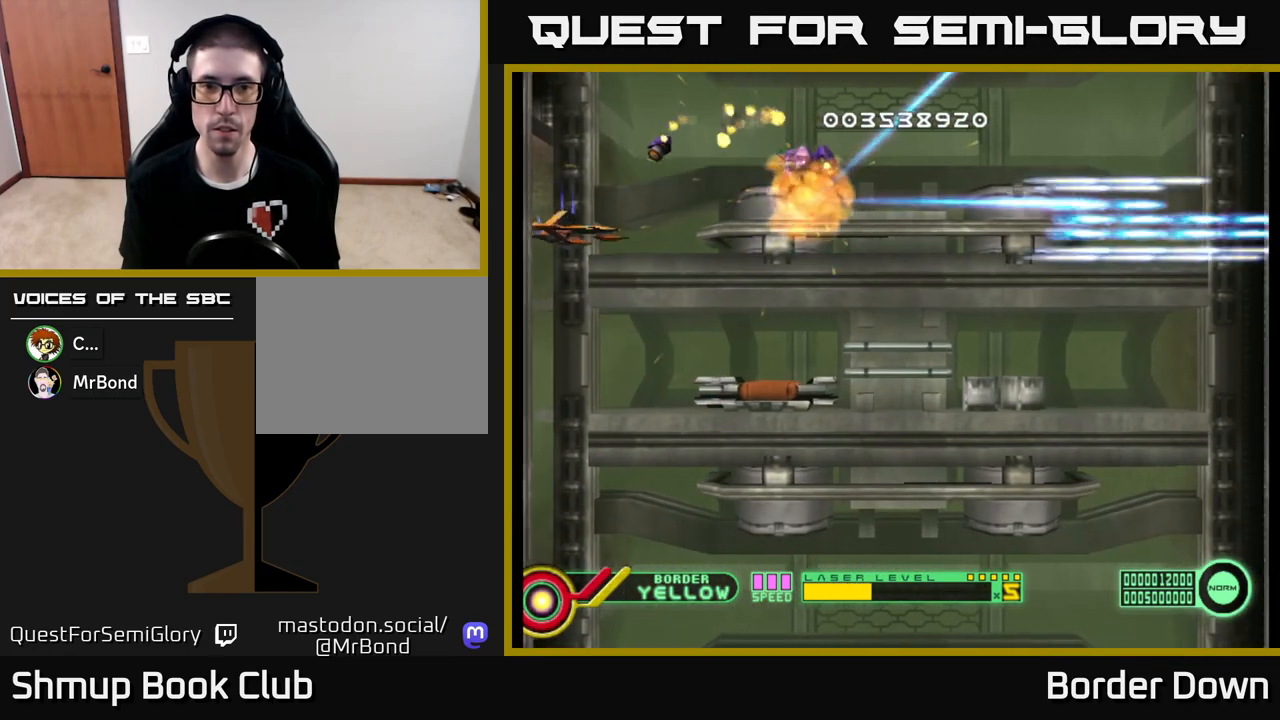
{"buttons": ["A", "DPAD_RIGHT"], "left_stick": "center", "right_stick": "center", "events": [[100, "A", "down"], [183, "A", "up"], [267, "A", "down"], [333, "A", "up"], [367, "DPAD_DOWN", "up"], [433, "A", "down"]]}
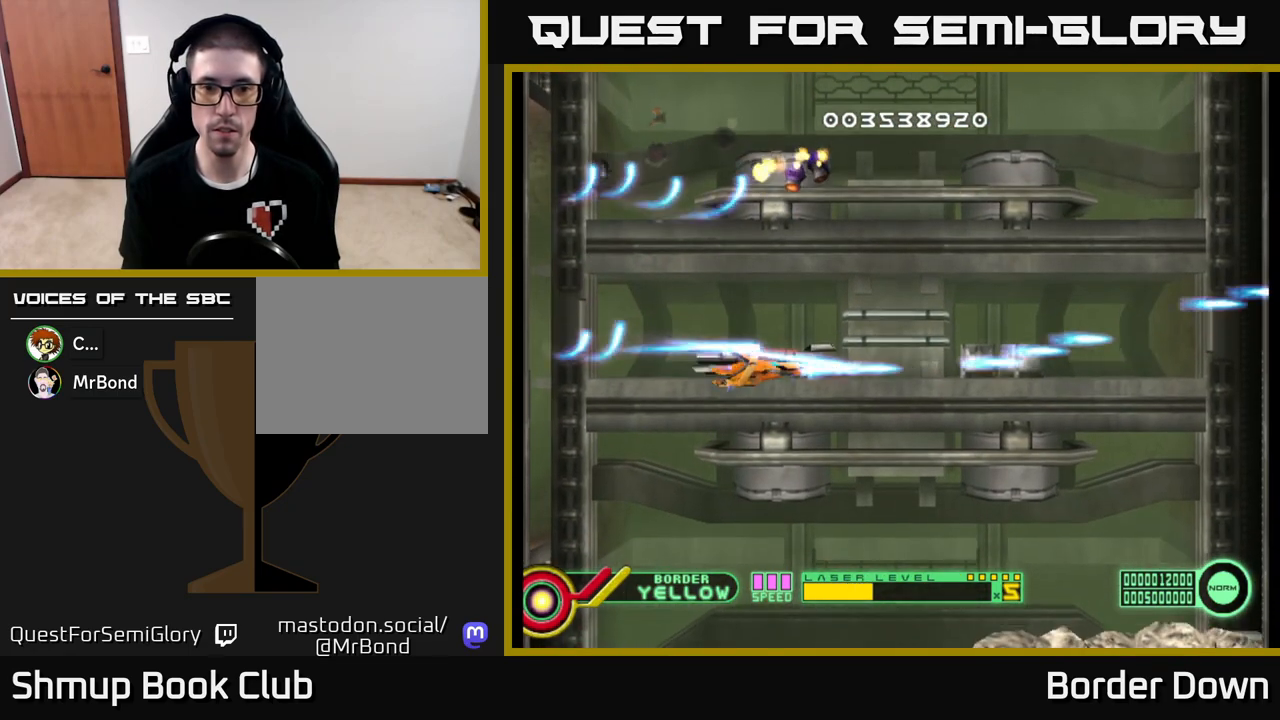
{"buttons": ["A", "DPAD_DOWN"], "left_stick": "center", "right_stick": "center", "events": [[233, "DPAD_RIGHT", "up"], [317, "DPAD_LEFT", "down"], [367, "DPAD_DOWN", "down"], [433, "DPAD_LEFT", "up"]]}
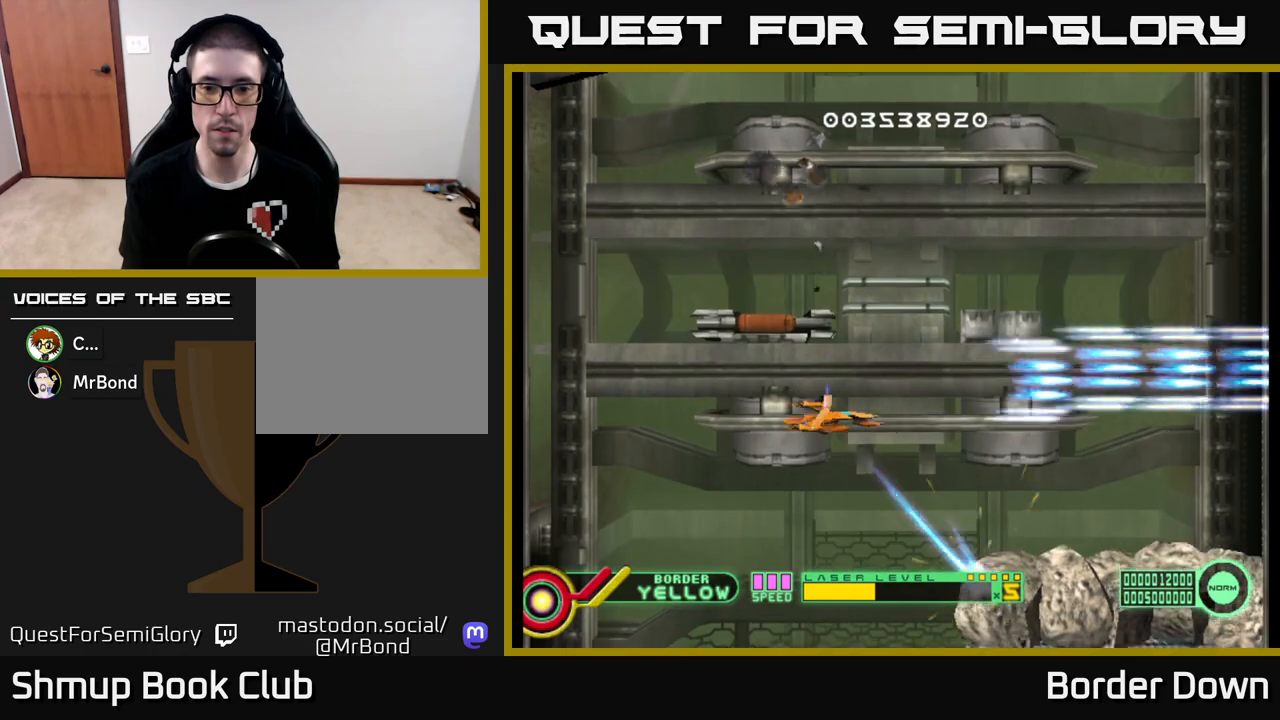
{"buttons": ["A"], "left_stick": "center", "right_stick": "center", "events": [[183, "DPAD_RIGHT", "down"], [200, "DPAD_DOWN", "up"], [267, "DPAD_UP", "down"], [350, "DPAD_RIGHT", "up"], [400, "DPAD_UP", "up"]]}
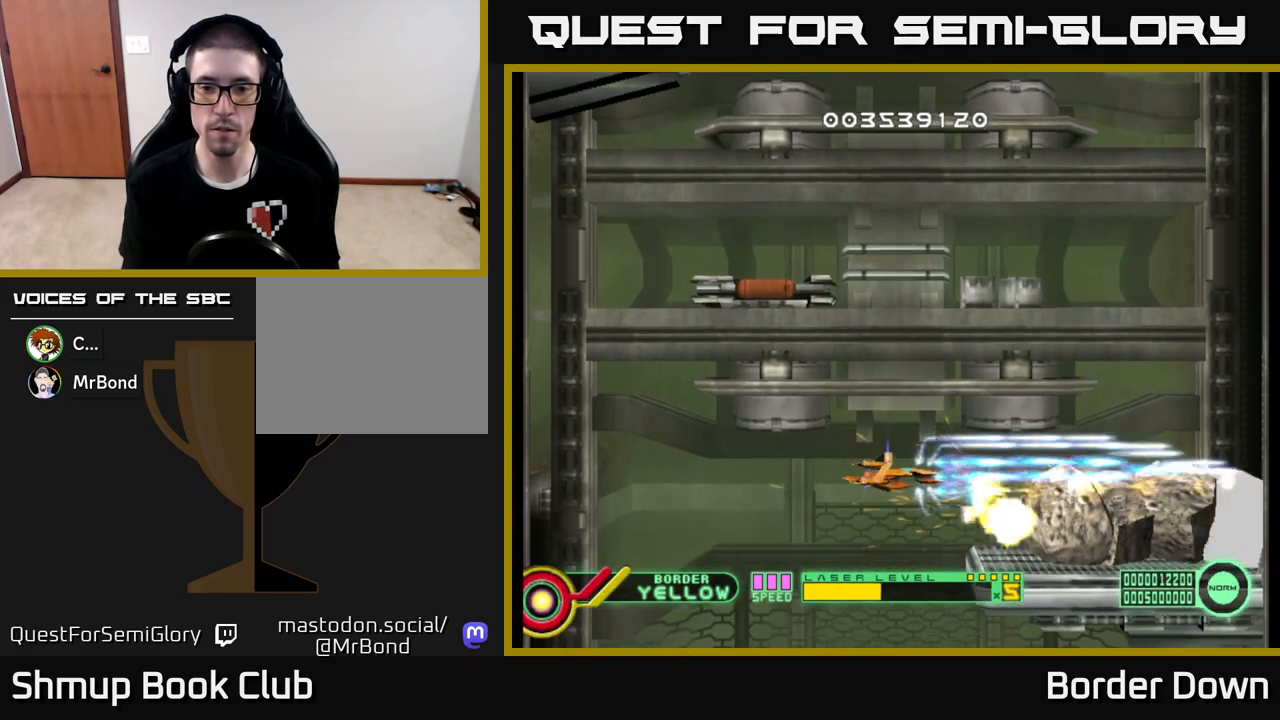
{"buttons": ["A", "DPAD_UP"], "left_stick": "center", "right_stick": "center", "events": [[267, "DPAD_UP", "down"], [317, "DPAD_UP", "up"], [483, "DPAD_UP", "down"]]}
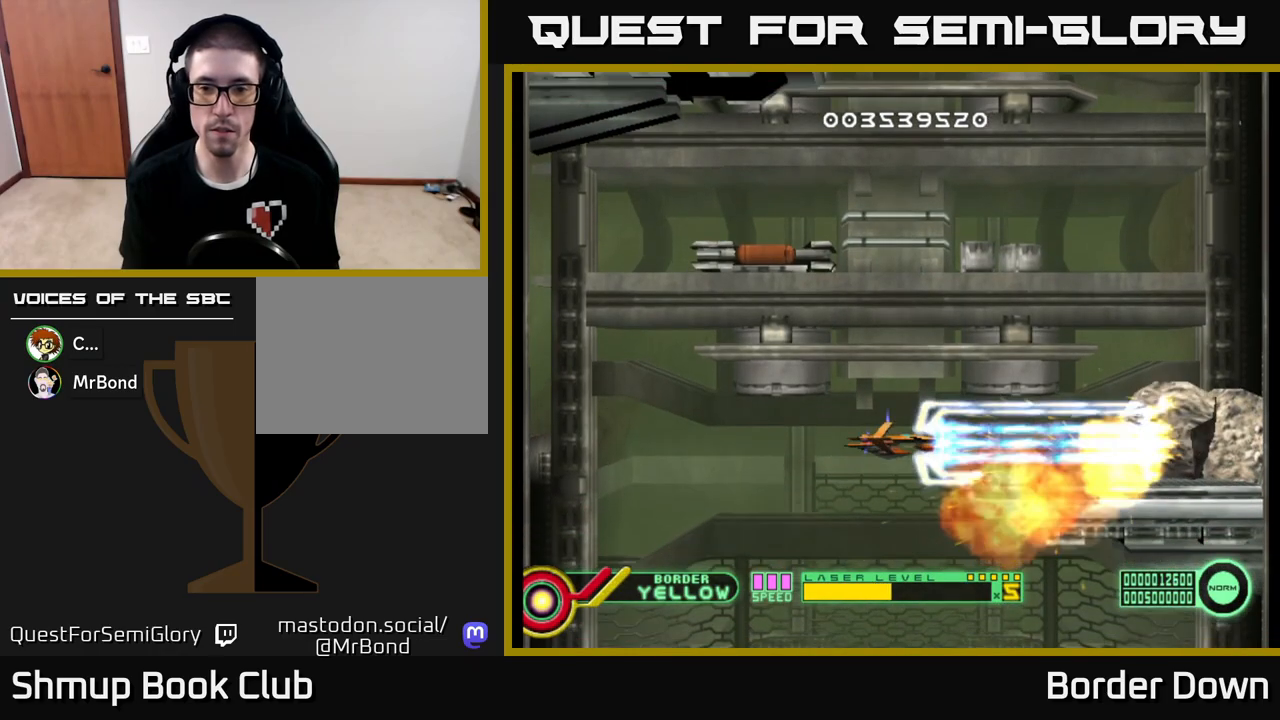
{"buttons": ["A", "DPAD_DOWN"], "left_stick": "center", "right_stick": "center", "events": [[50, "DPAD_UP", "up"], [200, "DPAD_UP", "down"], [283, "DPAD_UP", "up"], [400, "DPAD_UP", "down"], [467, "DPAD_UP", "up"], [500, "DPAD_DOWN", "down"]]}
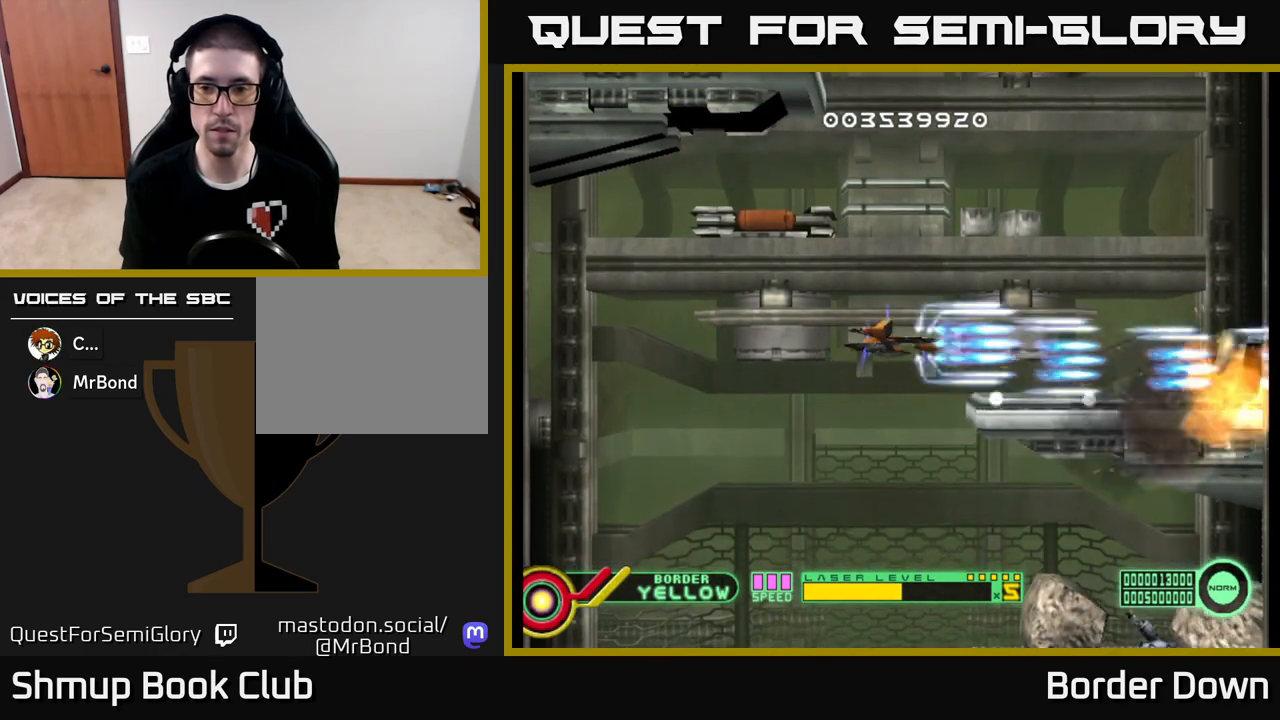
{"buttons": ["A", "DPAD_UP"], "left_stick": "center", "right_stick": "center", "events": [[400, "DPAD_RIGHT", "down"], [417, "DPAD_DOWN", "up"], [450, "DPAD_RIGHT", "up"], [450, "DPAD_UP", "down"]]}
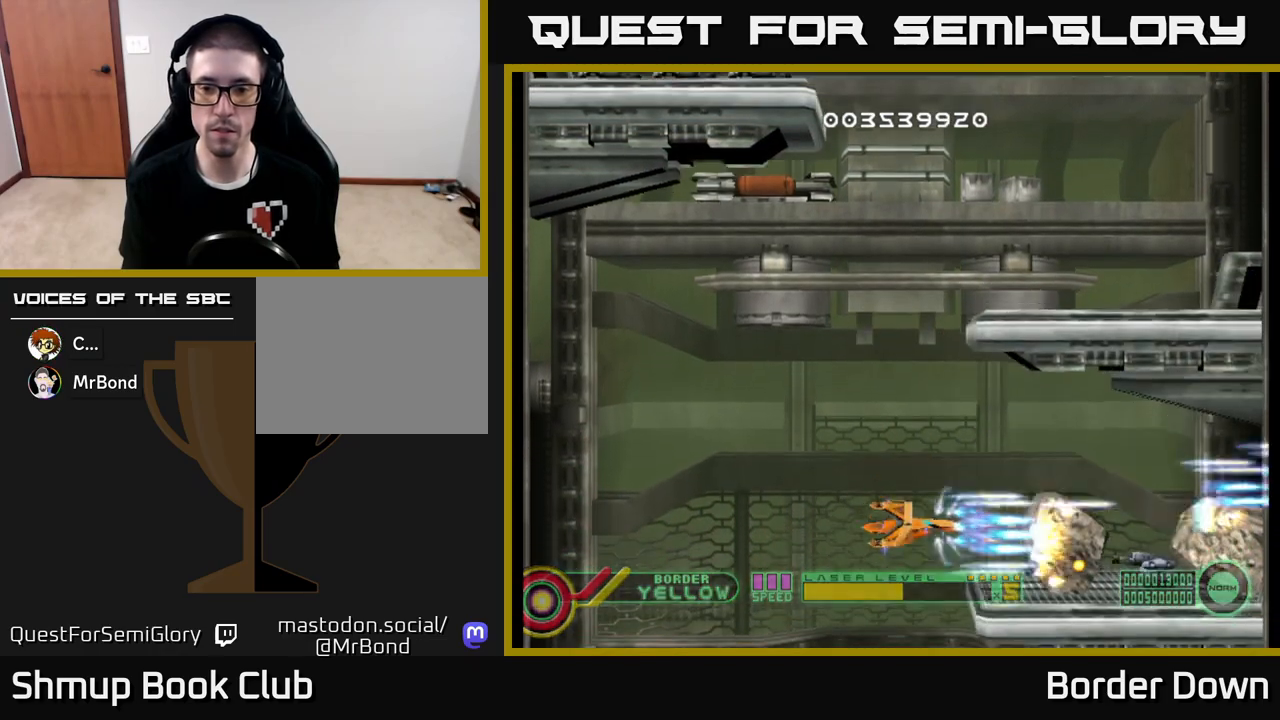
{"buttons": ["A", "DPAD_UP"], "left_stick": "center", "right_stick": "center", "events": [[67, "DPAD_UP", "up"], [217, "DPAD_UP", "down"], [283, "DPAD_UP", "up"], [467, "DPAD_UP", "down"]]}
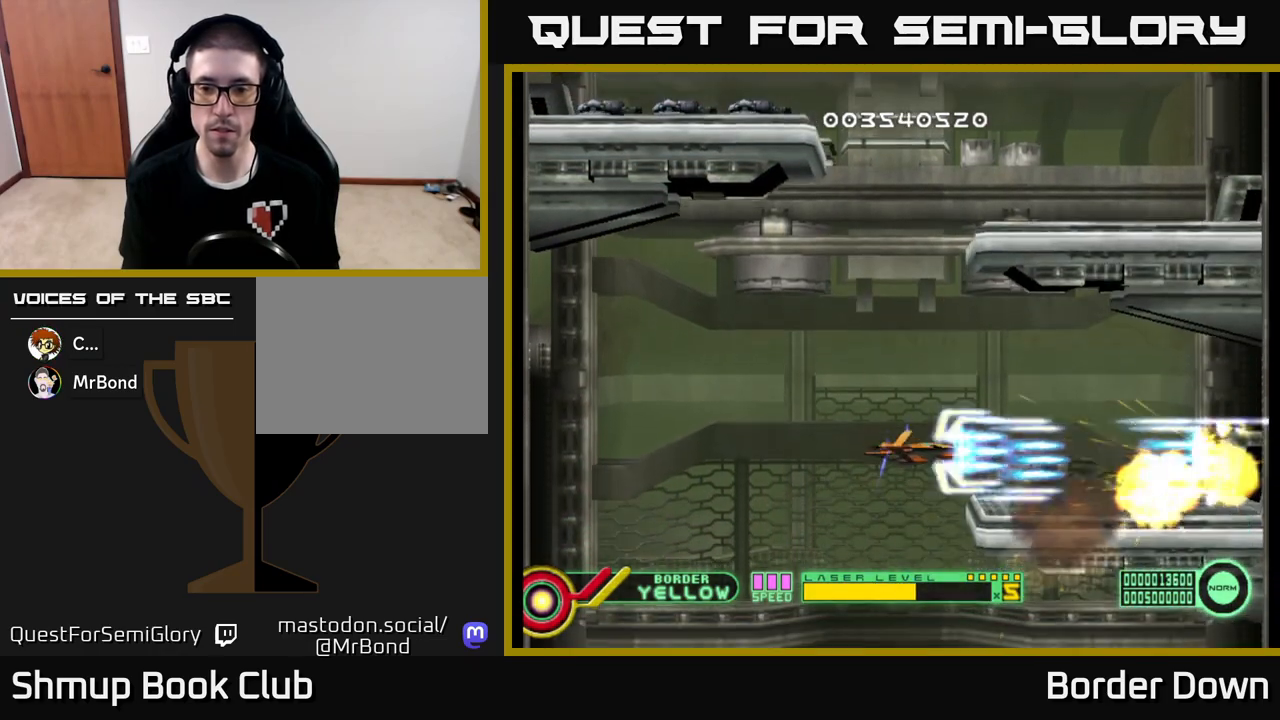
{"buttons": ["A", "DPAD_DOWN"], "left_stick": "center", "right_stick": "center", "events": [[50, "DPAD_UP", "up"], [133, "DPAD_LEFT", "down"], [250, "DPAD_DOWN", "down"], [317, "DPAD_LEFT", "up"]]}
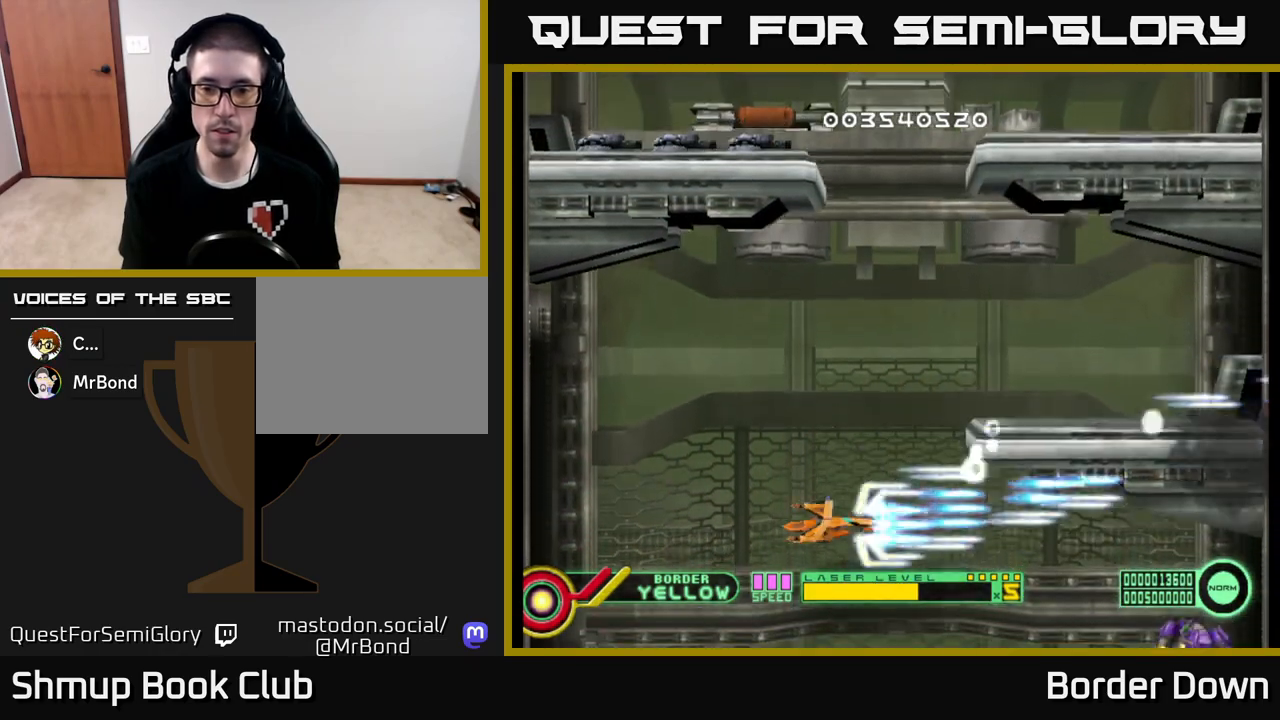
{"buttons": ["A"], "left_stick": "center", "right_stick": "center", "events": [[67, "DPAD_RIGHT", "down"], [150, "DPAD_DOWN", "up"], [200, "DPAD_RIGHT", "up"], [200, "DPAD_UP", "down"], [300, "DPAD_UP", "up"]]}
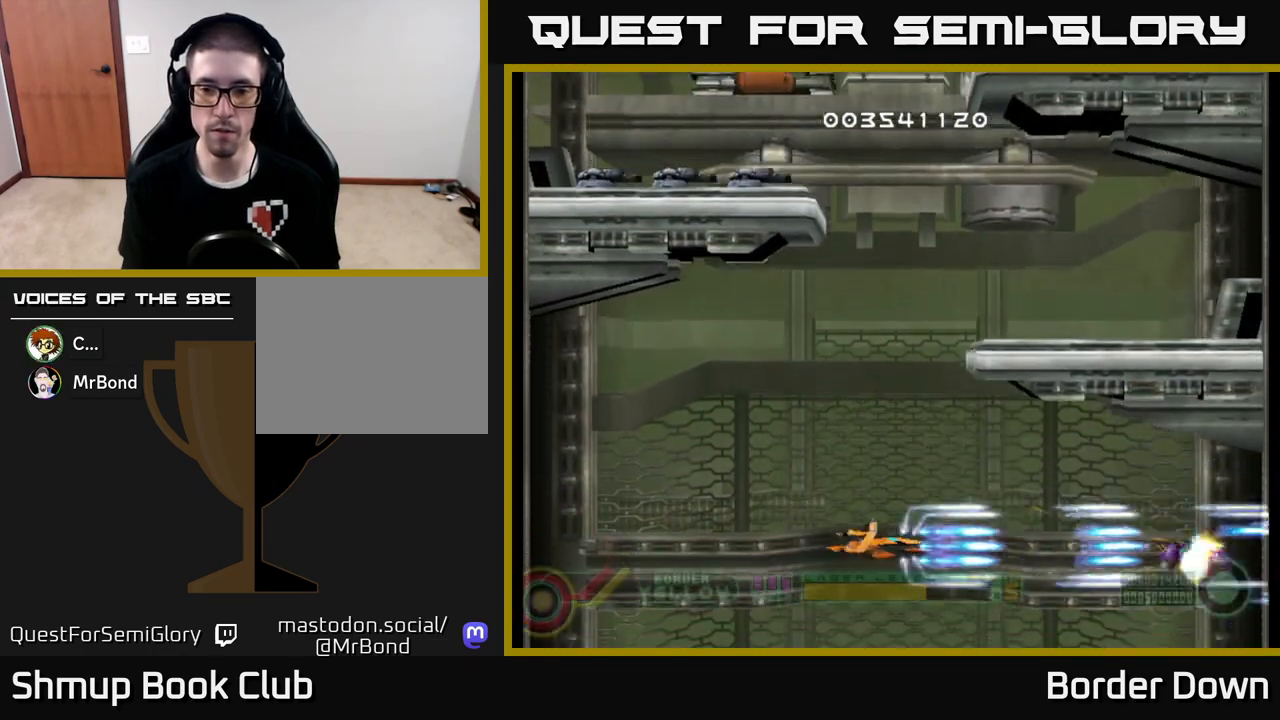
{"buttons": ["A"], "left_stick": "center", "right_stick": "center", "events": [[67, "DPAD_UP", "down"], [150, "DPAD_UP", "up"], [350, "DPAD_DOWN", "down"], [500, "DPAD_DOWN", "up"]]}
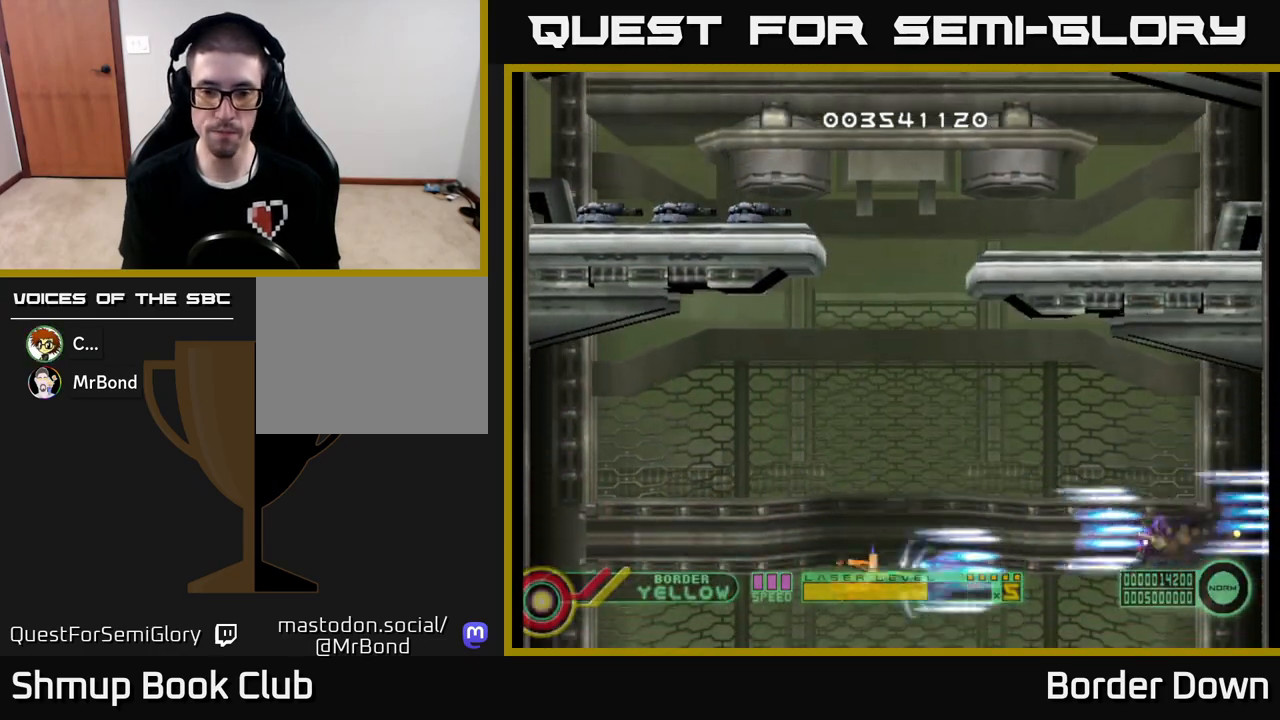
{"buttons": ["A"], "left_stick": "center", "right_stick": "center", "events": []}
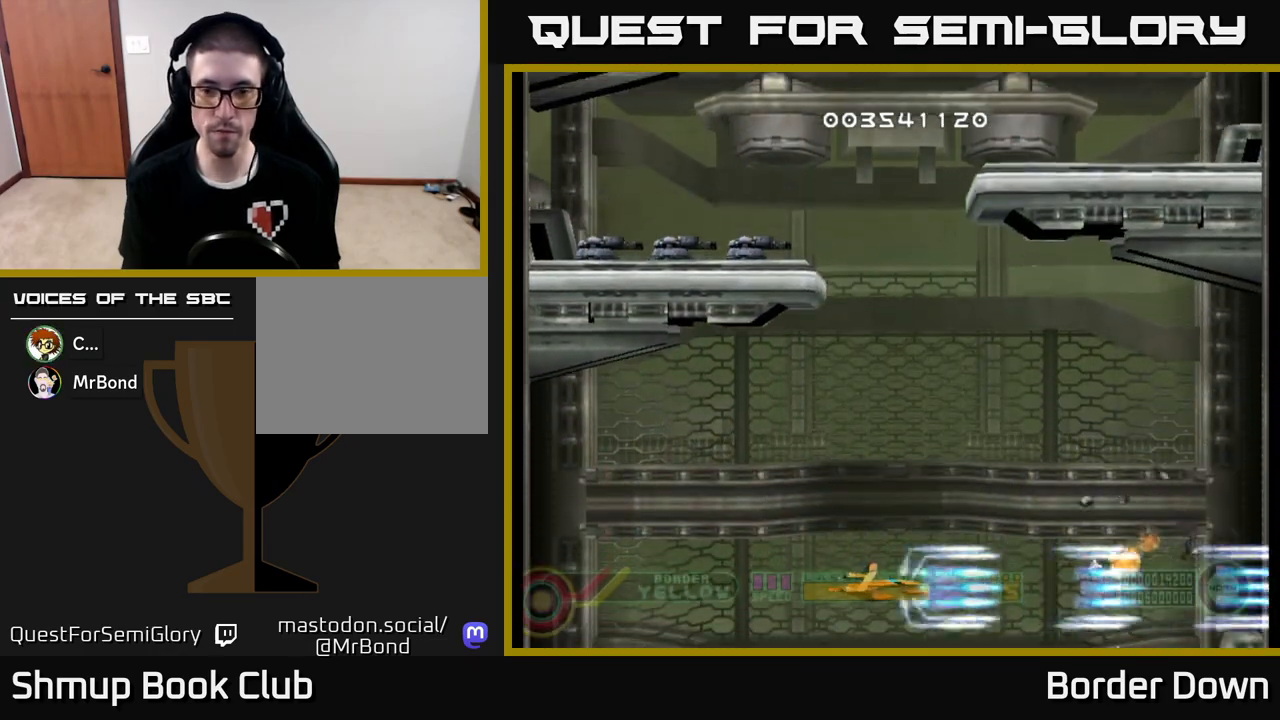
{"buttons": ["A"], "left_stick": "center", "right_stick": "center", "events": []}
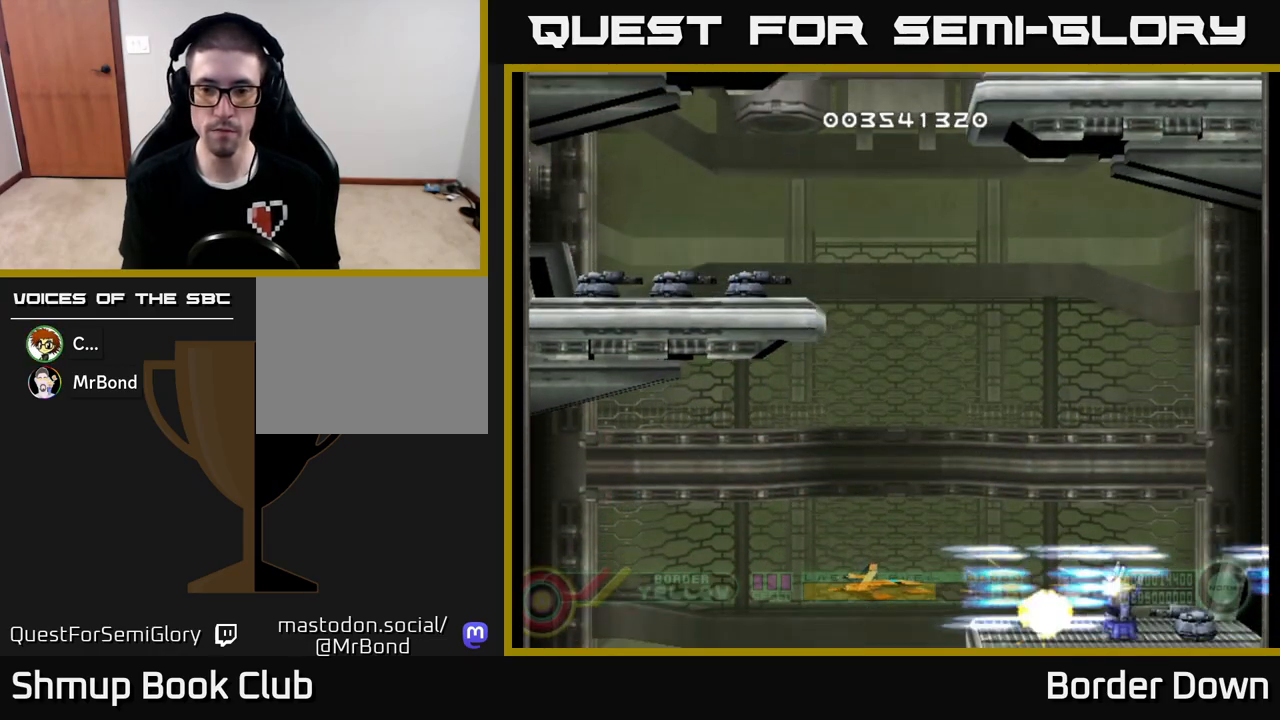
{"buttons": ["A", "DPAD_UP"], "left_stick": "center", "right_stick": "center", "events": [[150, "DPAD_UP", "down"], [250, "DPAD_UP", "up"], [367, "DPAD_UP", "down"], [383, "DPAD_RIGHT", "down"], [433, "A", "up"], [500, "A", "down"], [500, "DPAD_RIGHT", "up"]]}